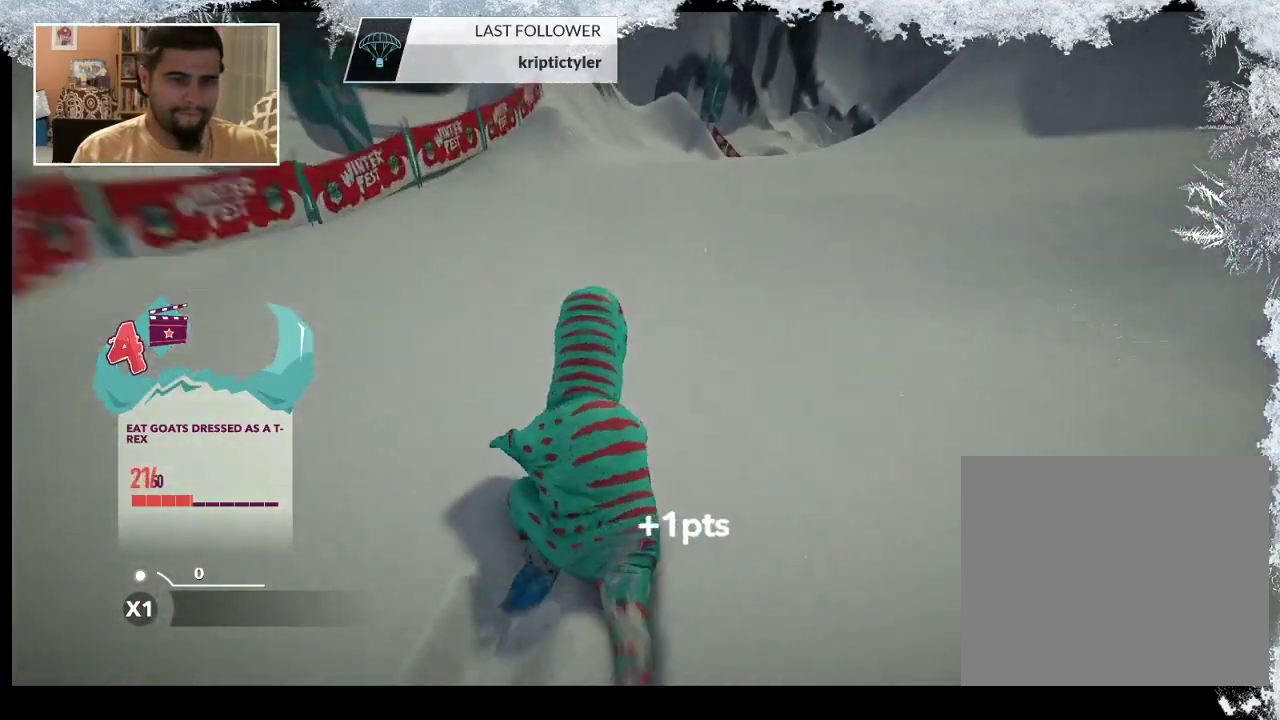
Gameplay with a controller (PlayStation layout); each line is a JSON object with the inputs held at the frame after it. "events" lists button and stick changes between this image and that frame as [ms after this image, input, new state], when the widget could be followed in between.
{"buttons": [], "left_stick": "center", "right_stick": "down", "events": []}
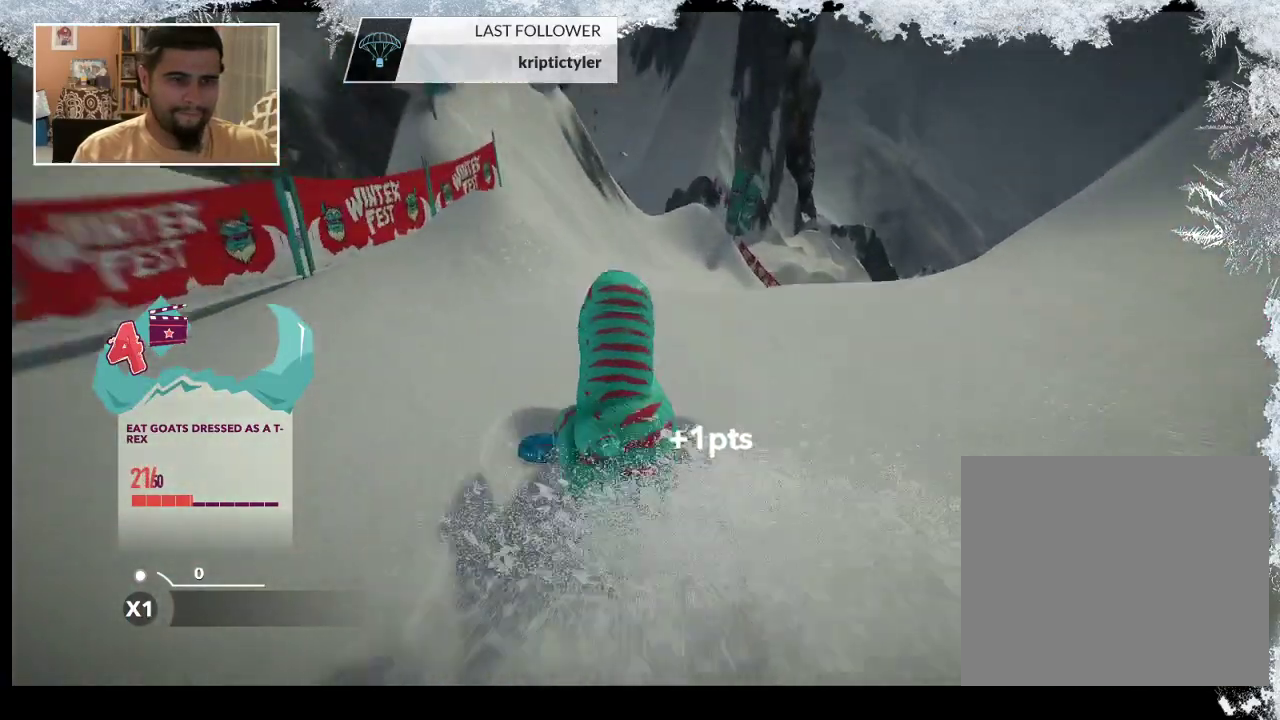
{"buttons": [], "left_stick": "center", "right_stick": "down", "events": []}
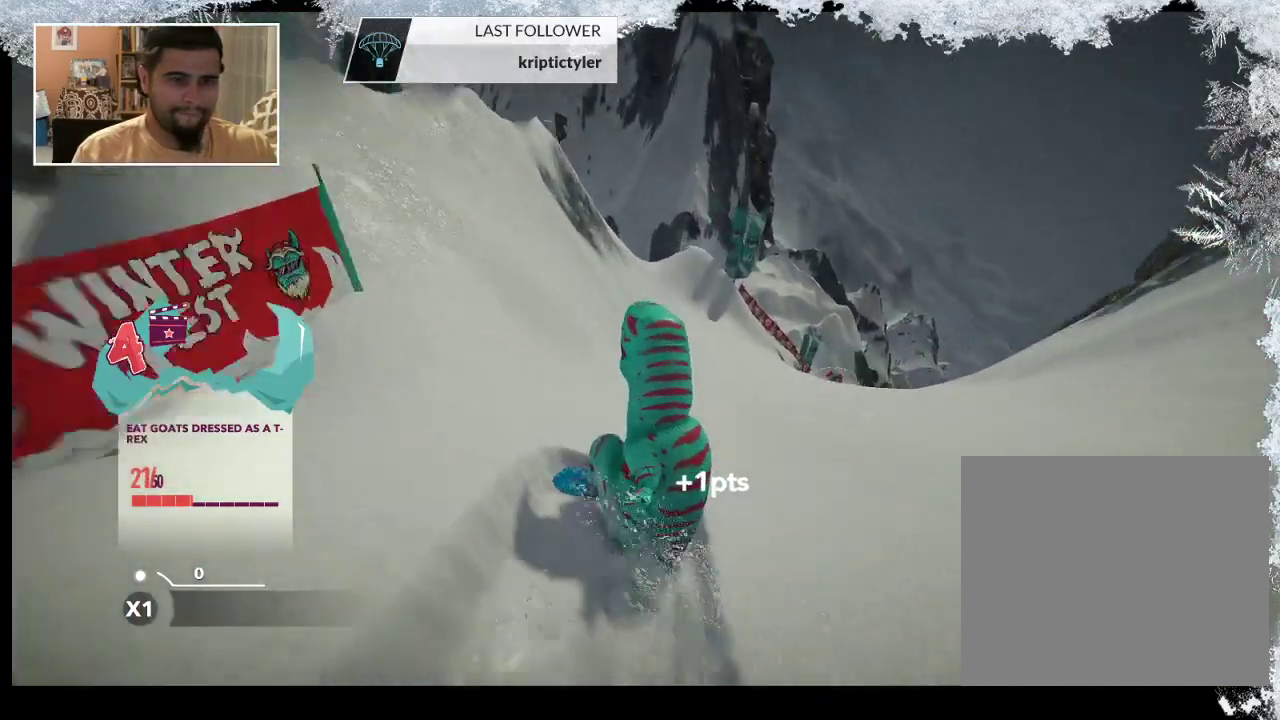
{"buttons": [], "left_stick": "right", "right_stick": "center", "events": [[200, "right_stick", "center"], [267, "left_stick", "right"]]}
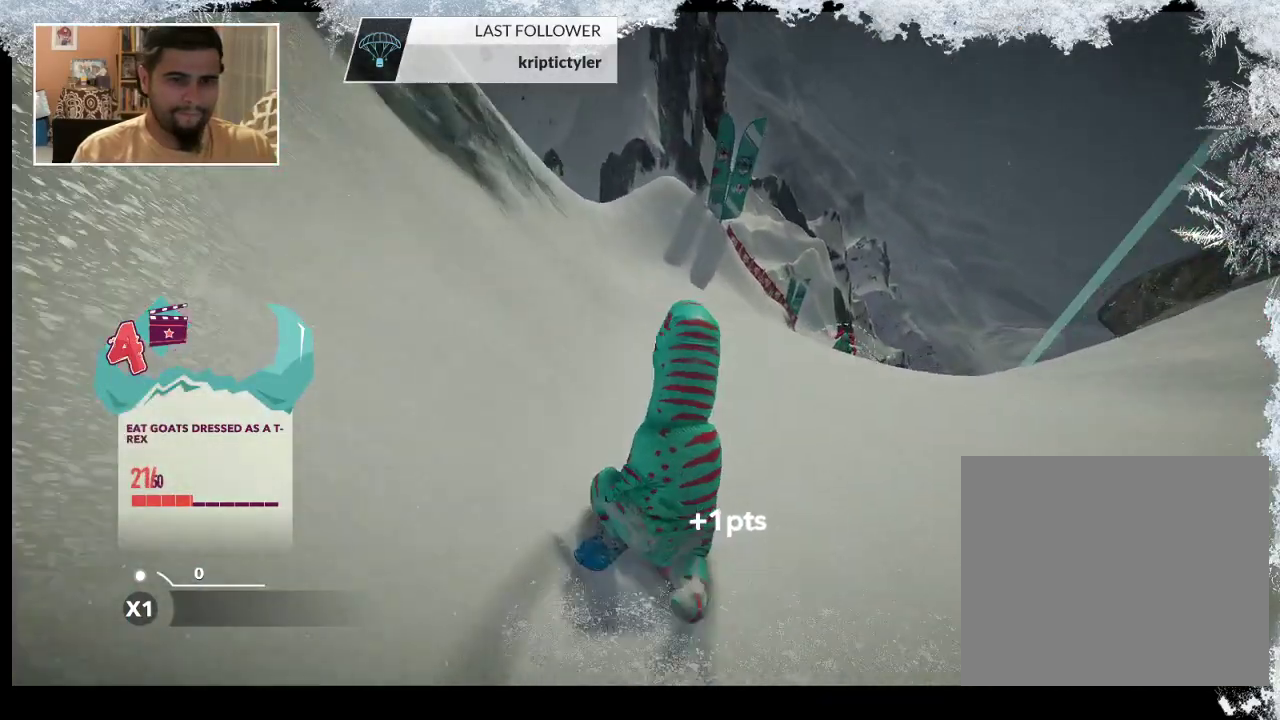
{"buttons": [], "left_stick": "center", "right_stick": "down", "events": [[167, "left_stick", "center"], [333, "right_stick", "down"]]}
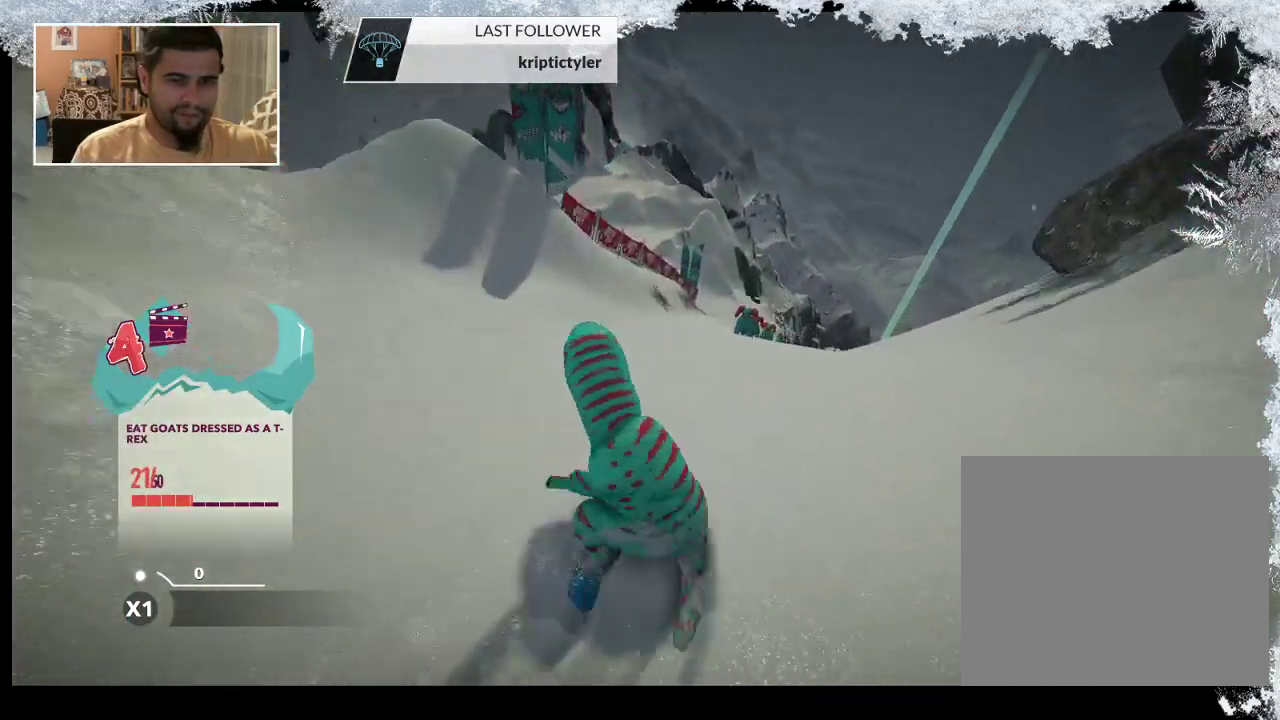
{"buttons": [], "left_stick": "center", "right_stick": "down", "events": []}
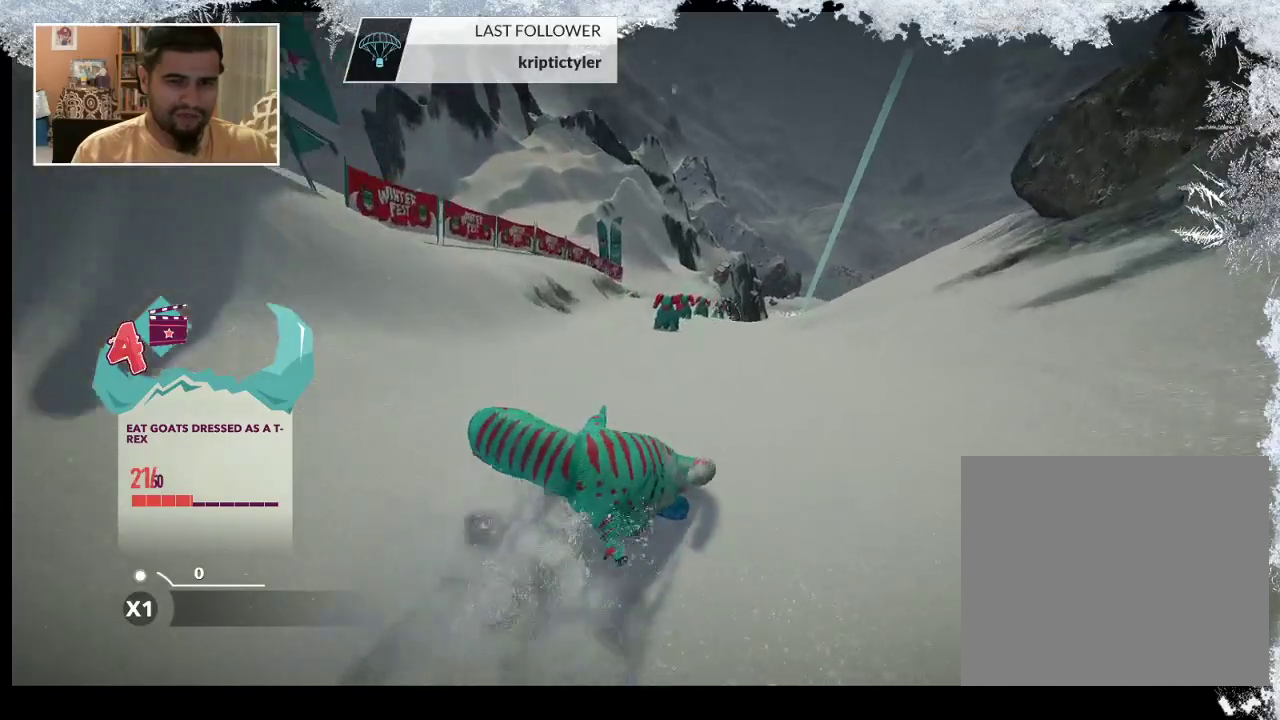
{"buttons": [], "left_stick": "center", "right_stick": "center", "events": [[33, "right_stick", "center"], [133, "left_stick", "left"], [333, "left_stick", "center"]]}
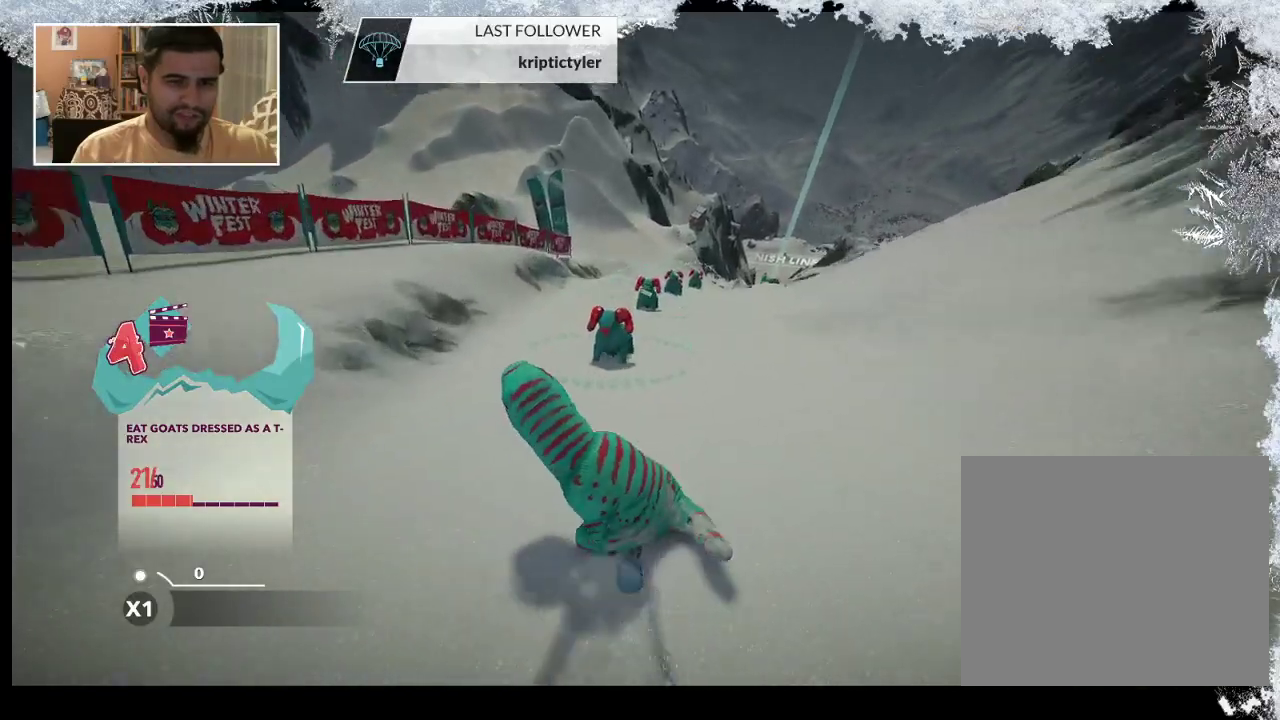
{"buttons": [], "left_stick": "center", "right_stick": "center", "events": [[167, "left_stick", "right"], [433, "left_stick", "center"]]}
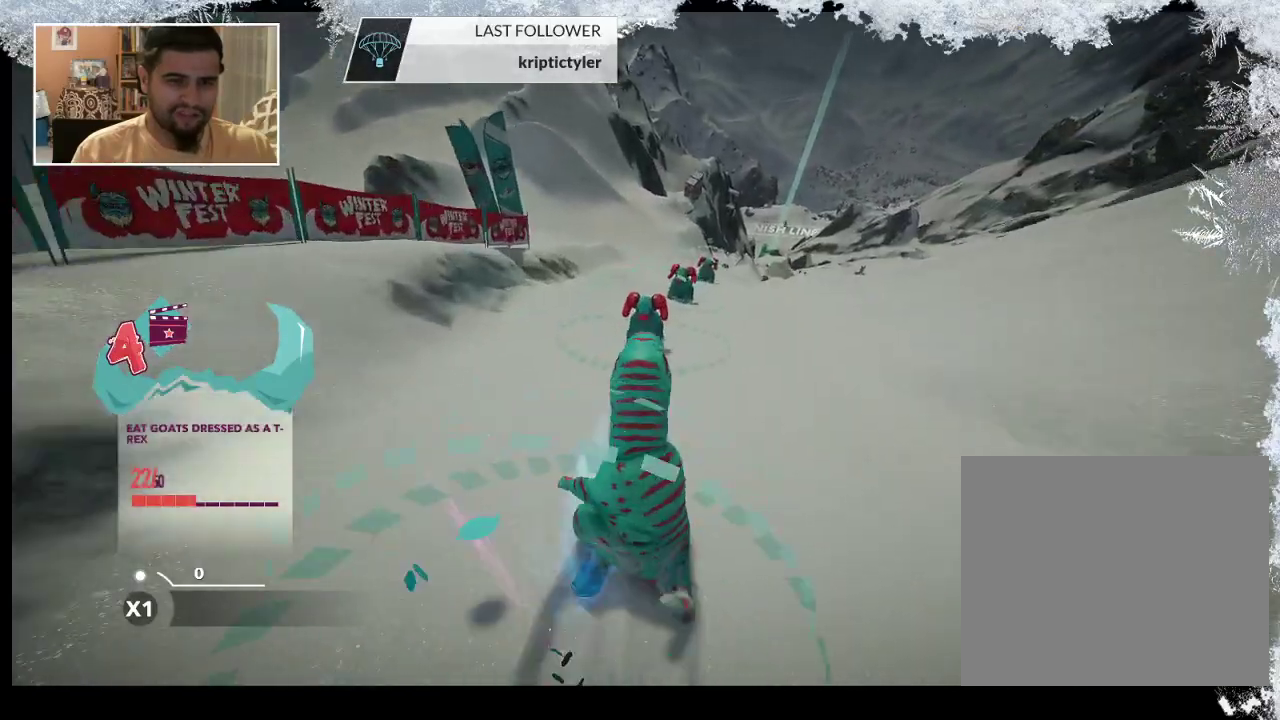
{"buttons": [], "left_stick": "left", "right_stick": "center", "events": [[133, "left_stick", "right"], [267, "left_stick", "center"], [400, "left_stick", "left"]]}
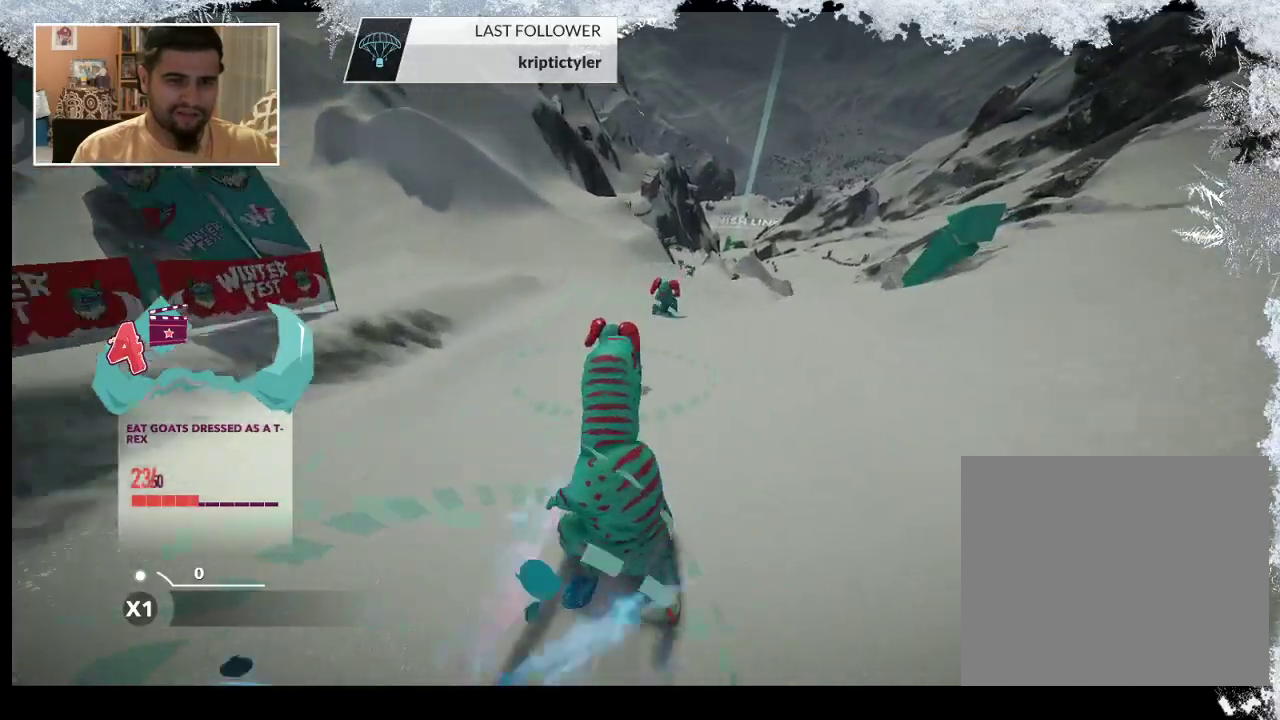
{"buttons": [], "left_stick": "right", "right_stick": "center", "events": [[100, "left_stick", "center"], [433, "left_stick", "right"]]}
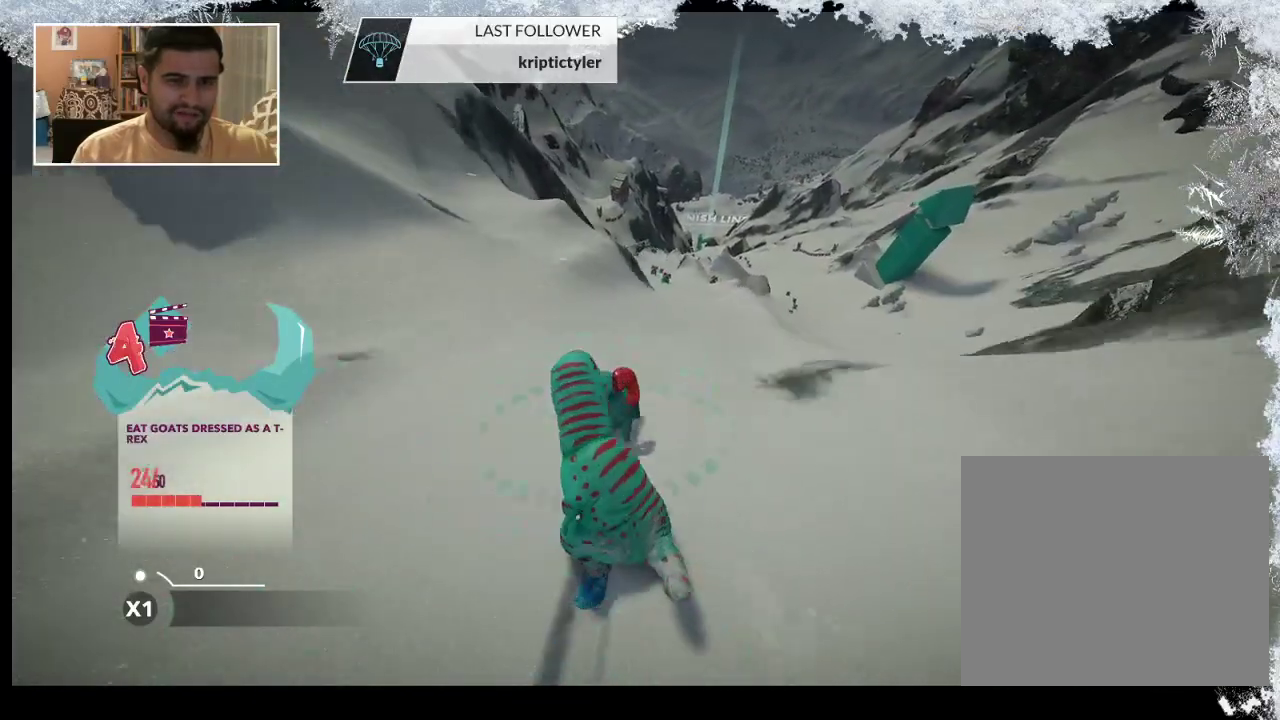
{"buttons": [], "left_stick": "center", "right_stick": "down-left", "events": [[133, "left_stick", "center"], [400, "right_stick", "down"], [467, "right_stick", "down-left"]]}
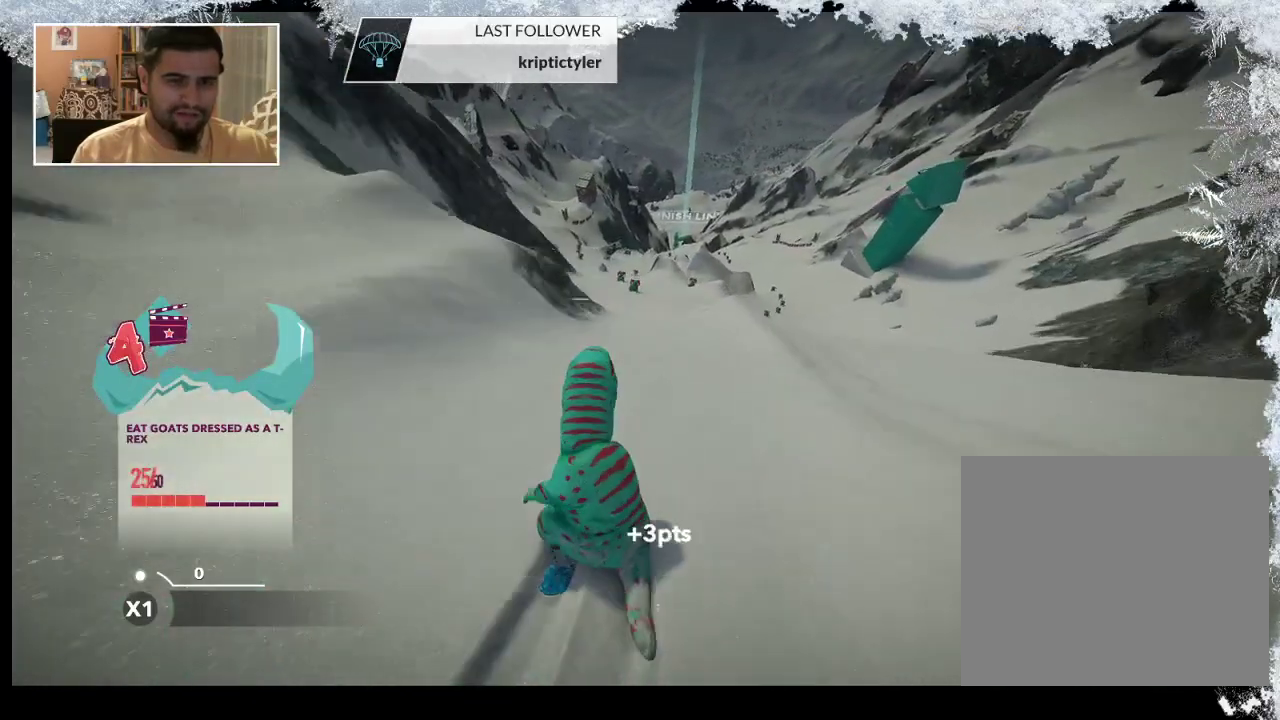
{"buttons": [], "left_stick": "center", "right_stick": "down-left", "events": [[67, "left_stick", "left"], [433, "left_stick", "center"]]}
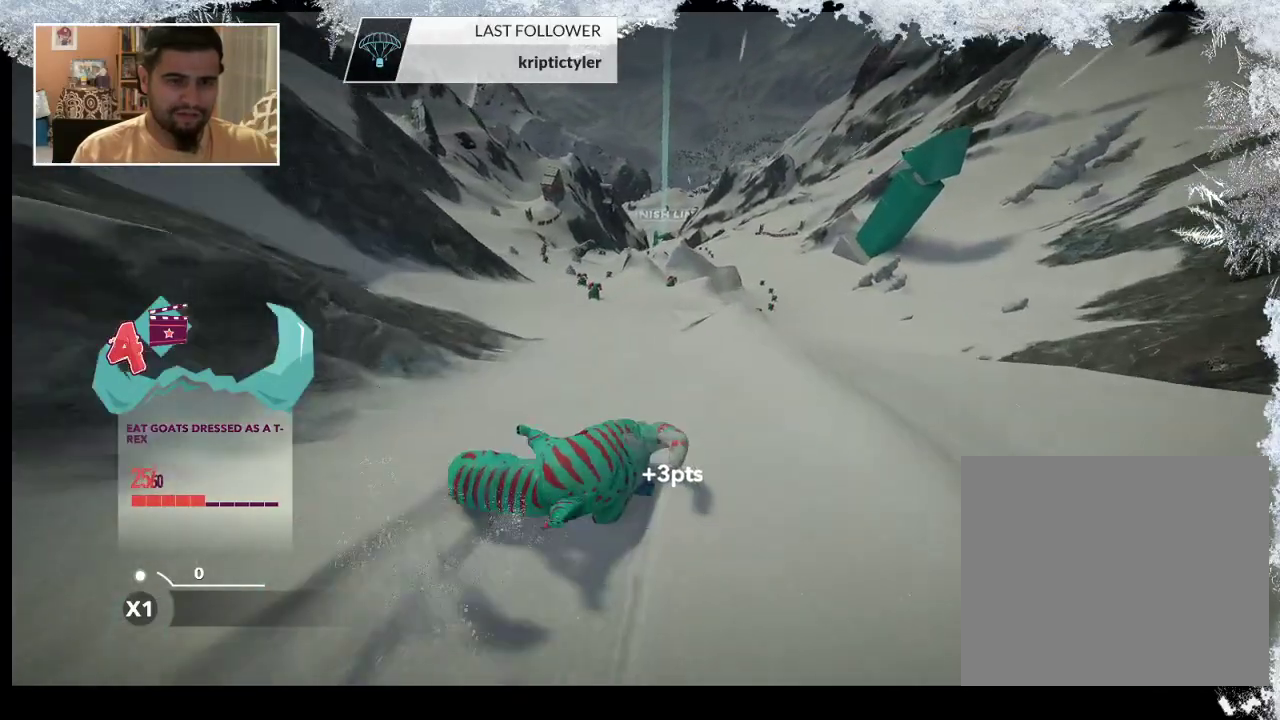
{"buttons": [], "left_stick": "center", "right_stick": "center", "events": [[200, "left_stick", "left"], [233, "right_stick", "center"], [400, "left_stick", "center"]]}
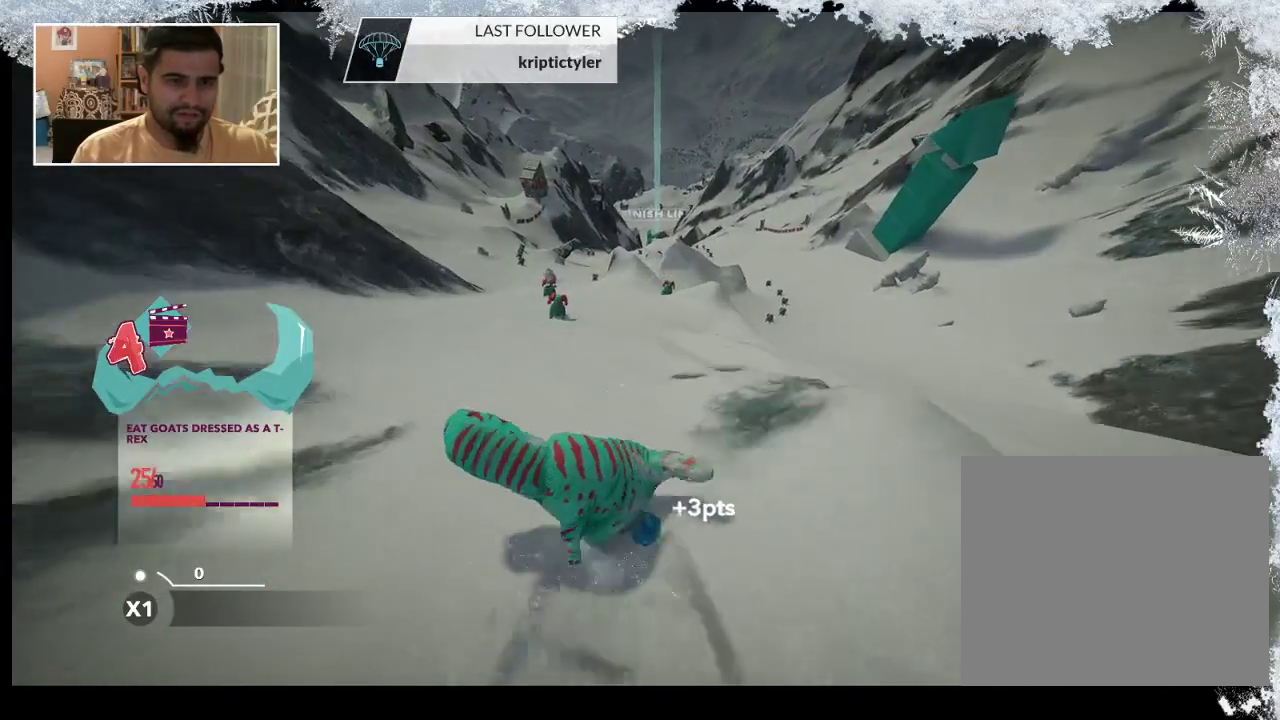
{"buttons": [], "left_stick": "left", "right_stick": "center", "events": [[400, "left_stick", "left"]]}
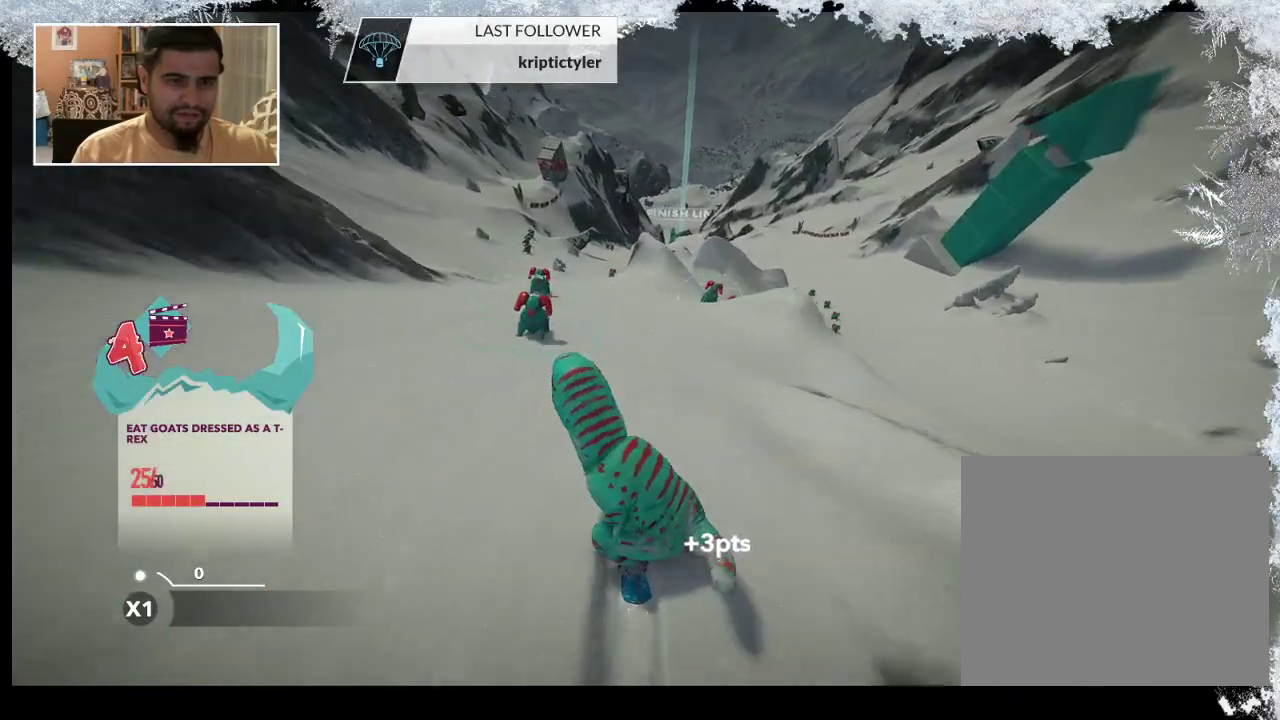
{"buttons": [], "left_stick": "left", "right_stick": "center", "events": [[100, "left_stick", "center"], [333, "left_stick", "left"]]}
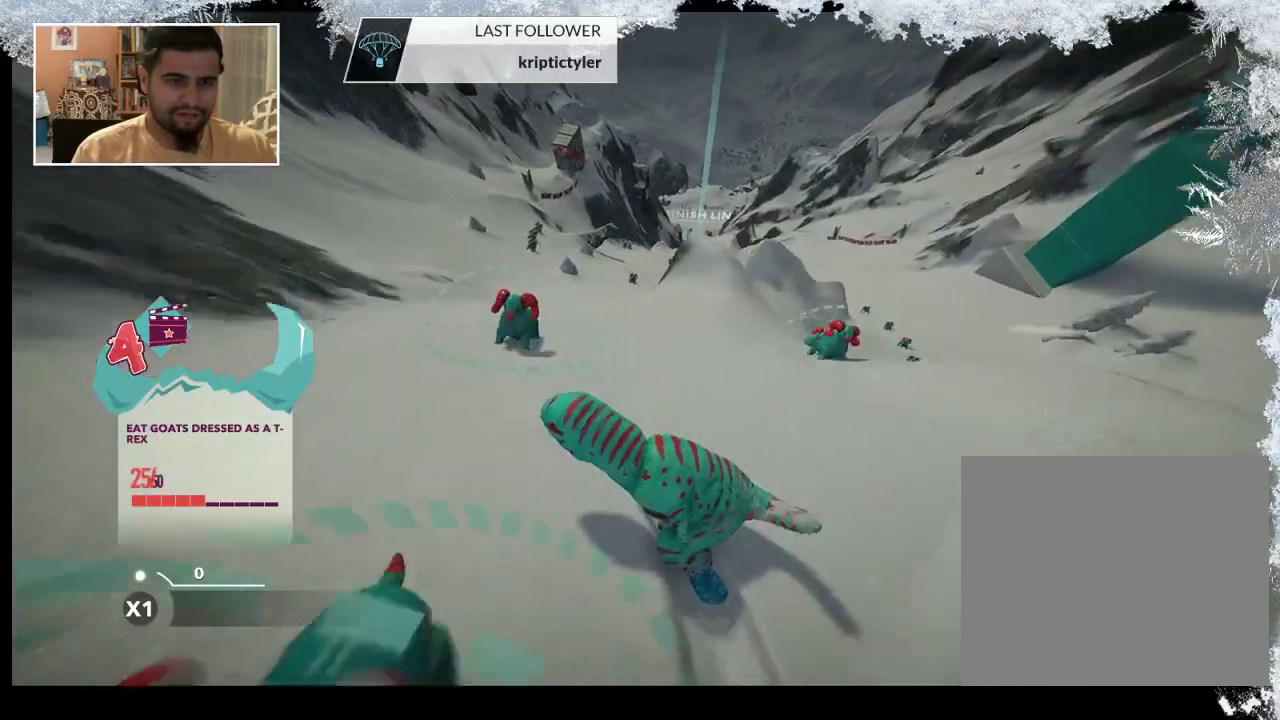
{"buttons": [], "left_stick": "right", "right_stick": "center", "events": [[67, "left_stick", "center"], [167, "left_stick", "left"], [333, "left_stick", "center"], [467, "left_stick", "right"]]}
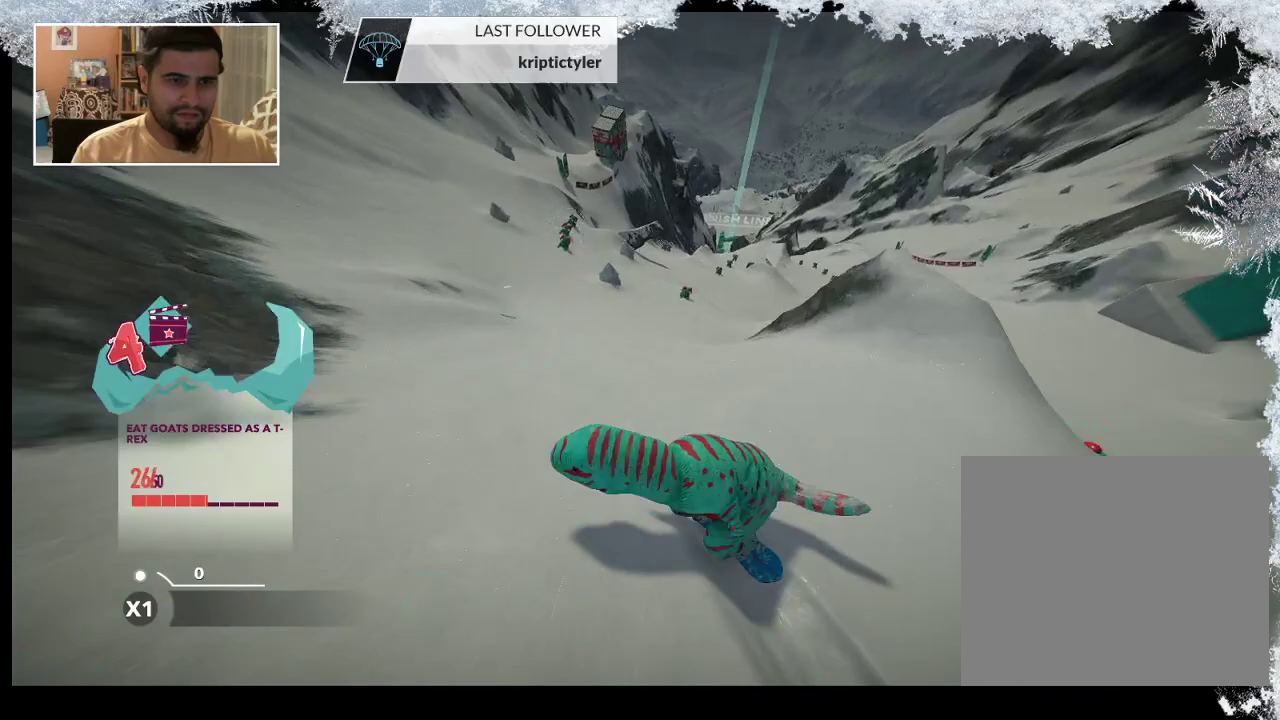
{"buttons": [], "left_stick": "center", "right_stick": "down", "events": [[133, "left_stick", "center"], [333, "right_stick", "down"]]}
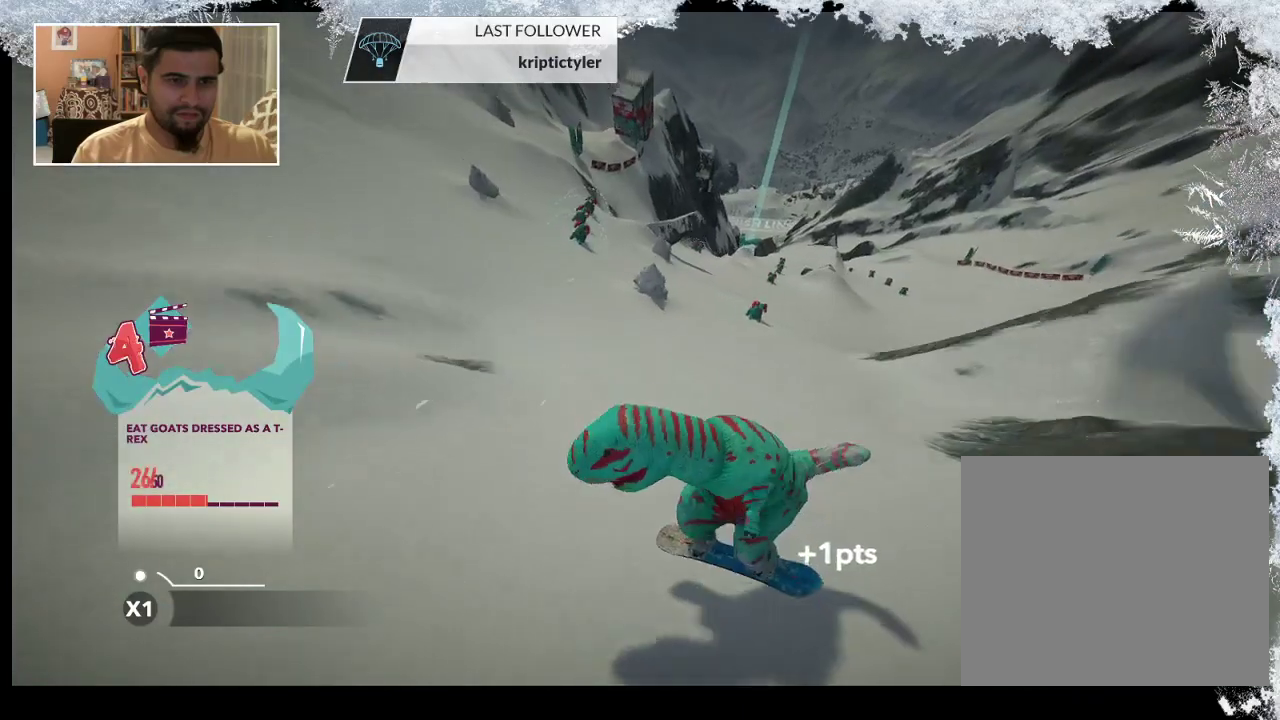
{"buttons": [], "left_stick": "center", "right_stick": "down", "events": []}
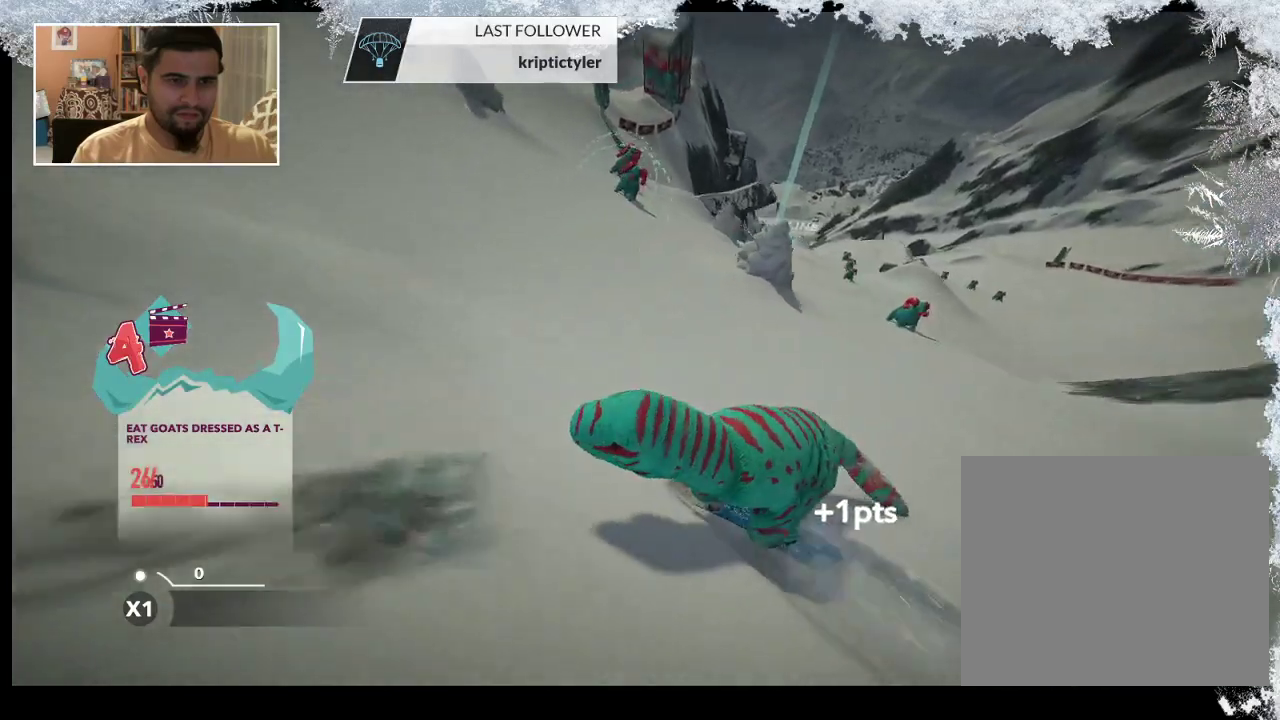
{"buttons": [], "left_stick": "right", "right_stick": "down", "events": [[133, "left_stick", "right"]]}
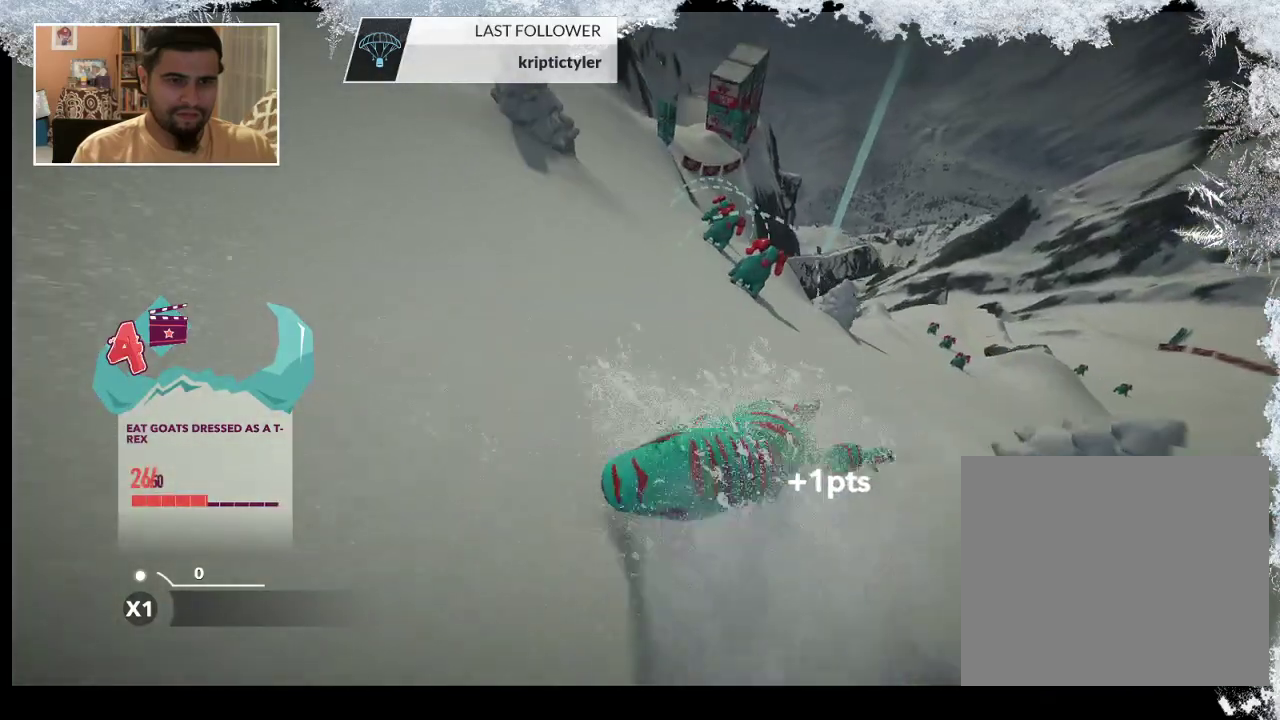
{"buttons": [], "left_stick": "right", "right_stick": "down", "events": []}
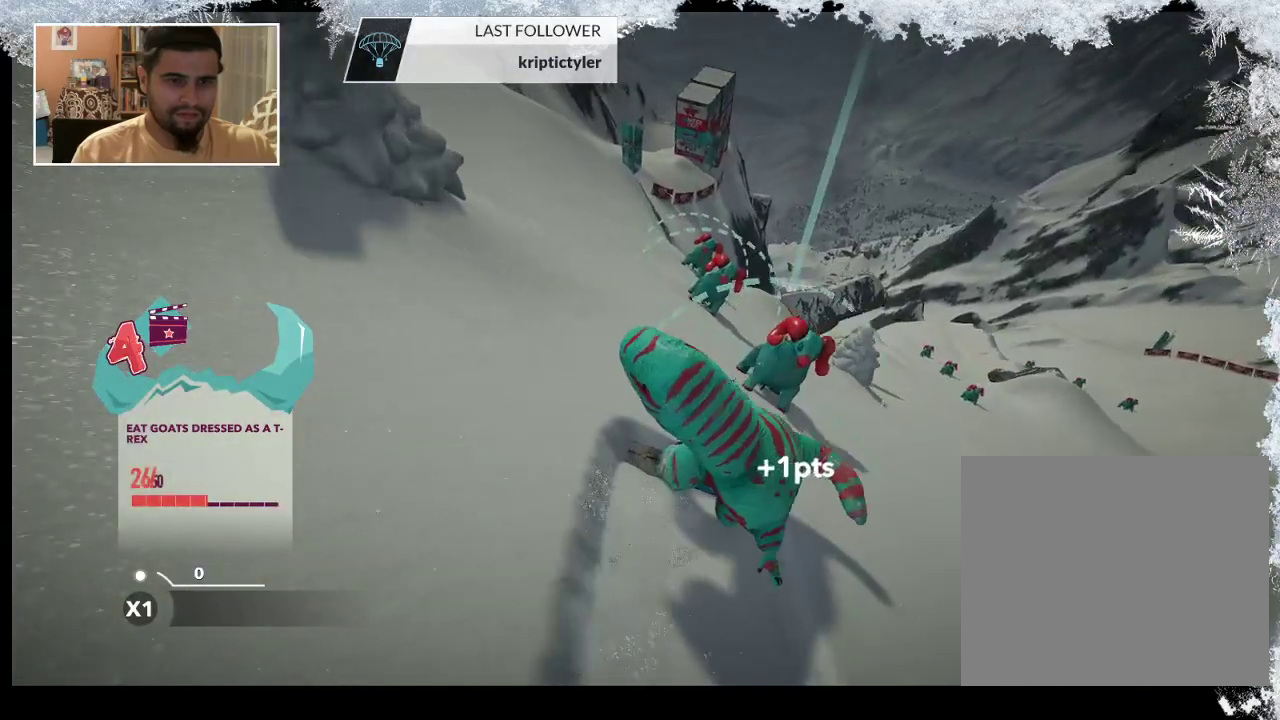
{"buttons": [], "left_stick": "center", "right_stick": "center", "events": [[433, "right_stick", "center"], [500, "left_stick", "center"]]}
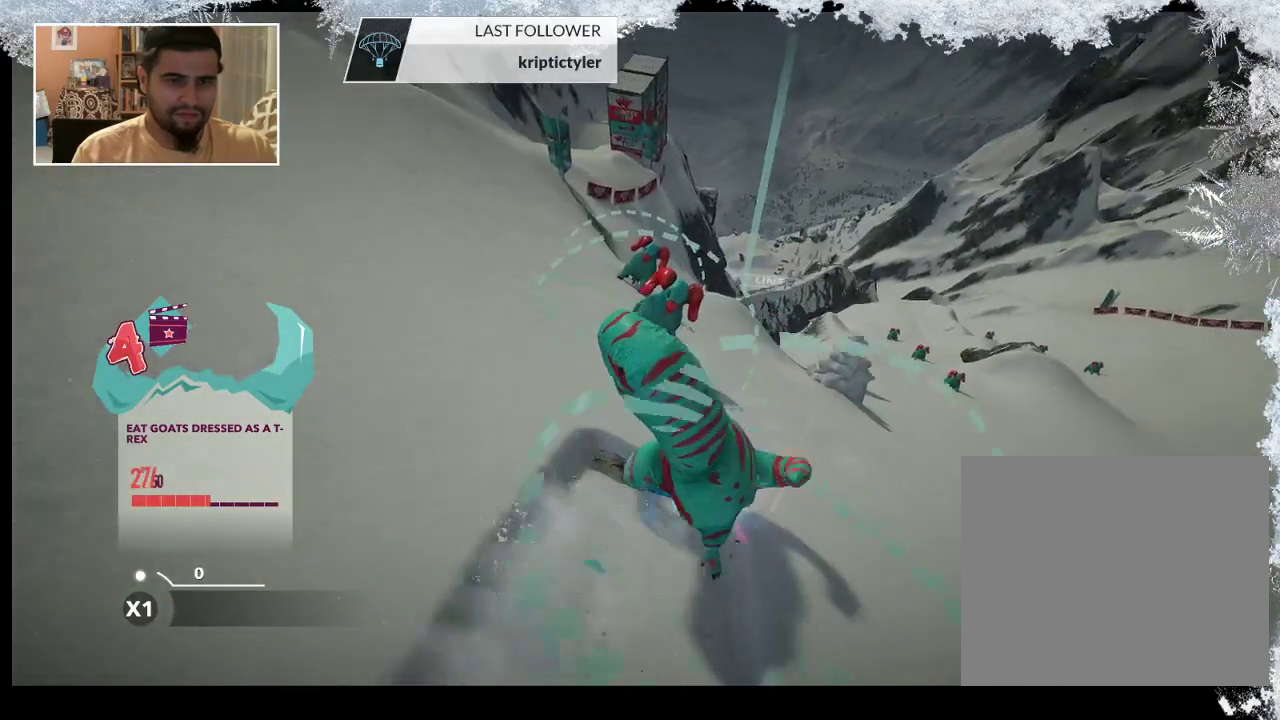
{"buttons": [], "left_stick": "right", "right_stick": "center", "events": [[33, "left_stick", "left"], [300, "left_stick", "center"], [367, "left_stick", "right"]]}
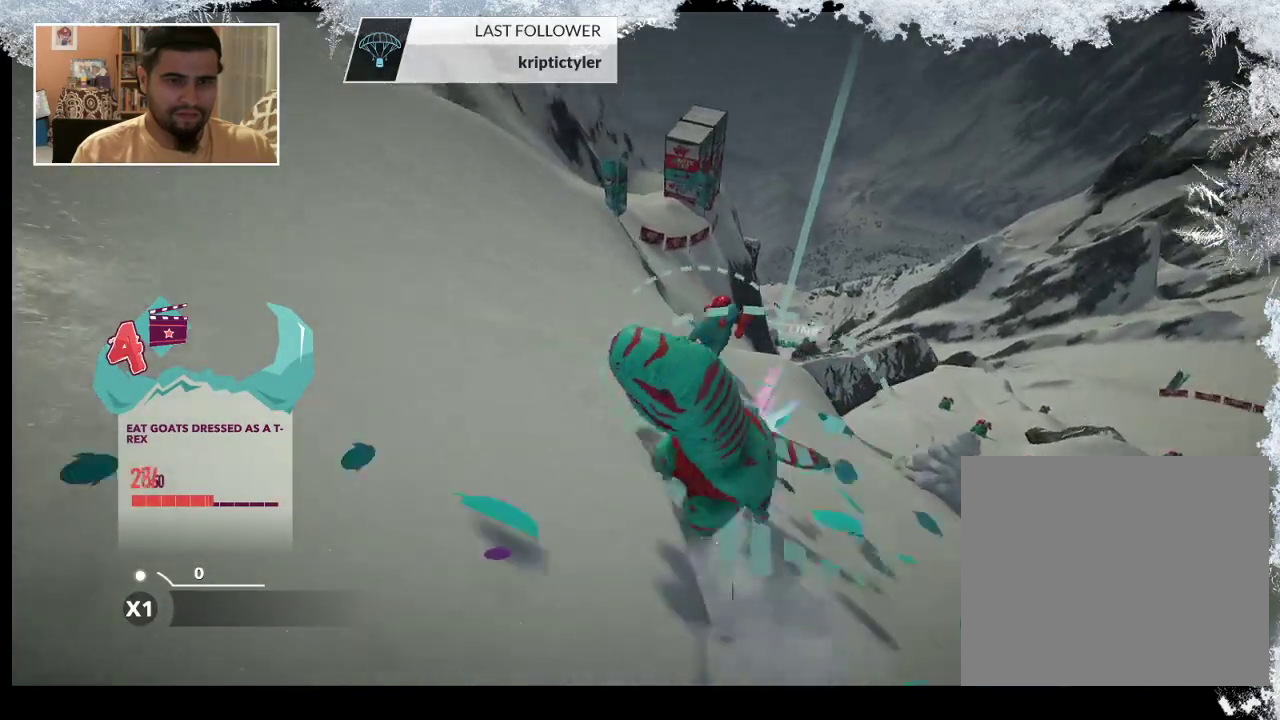
{"buttons": [], "left_stick": "right", "right_stick": "center", "events": []}
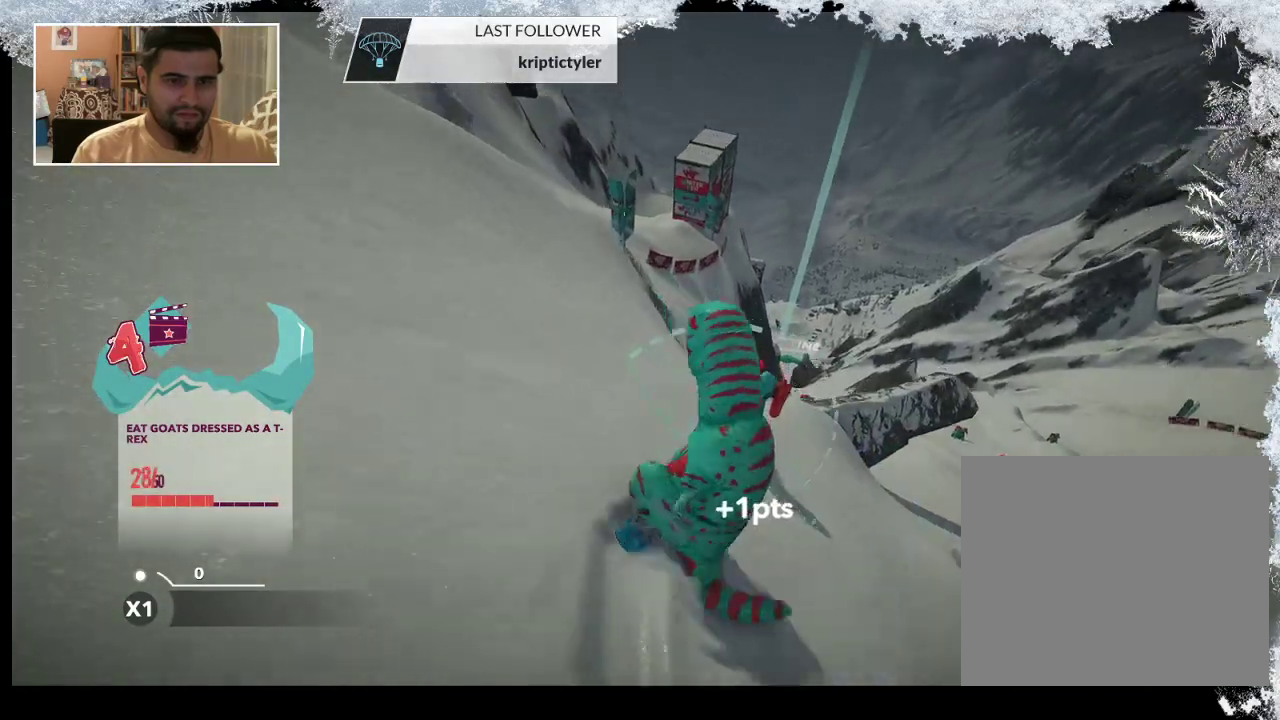
{"buttons": [], "left_stick": "center", "right_stick": "center", "events": [[100, "left_stick", "center"], [167, "left_stick", "left"], [400, "left_stick", "center"]]}
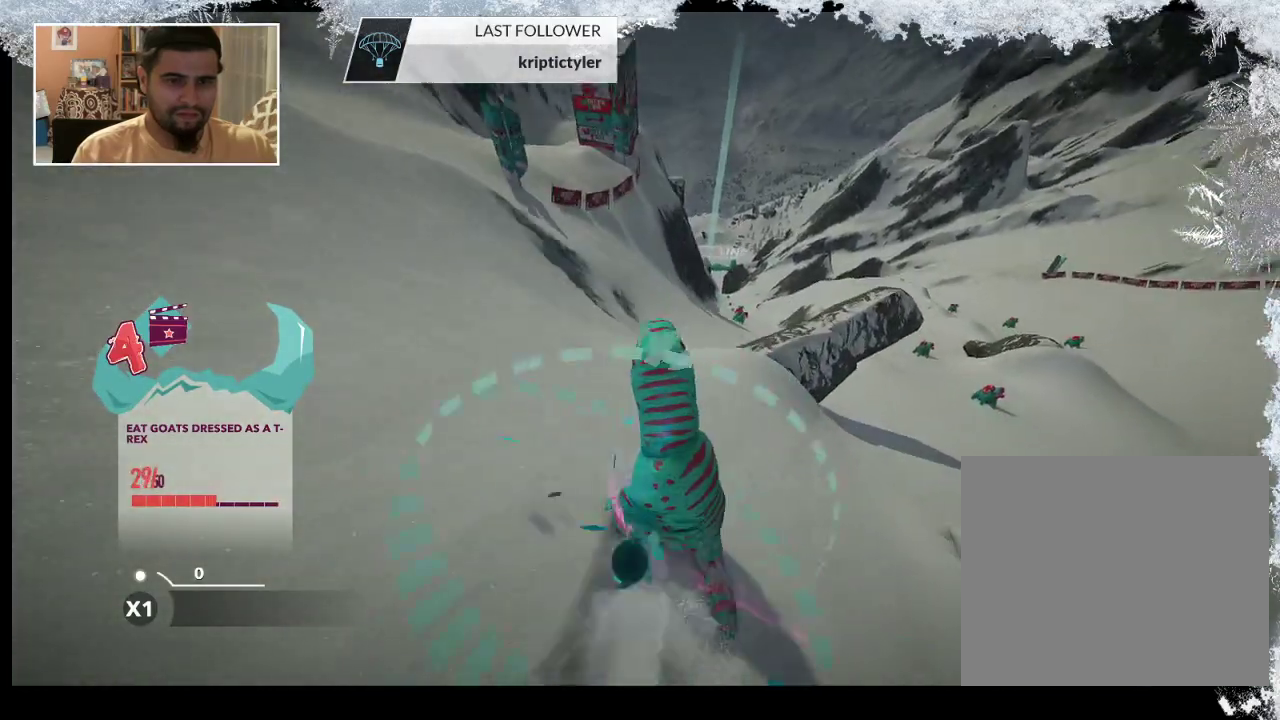
{"buttons": [], "left_stick": "center", "right_stick": "center", "events": [[100, "left_stick", "right"], [200, "left_stick", "center"]]}
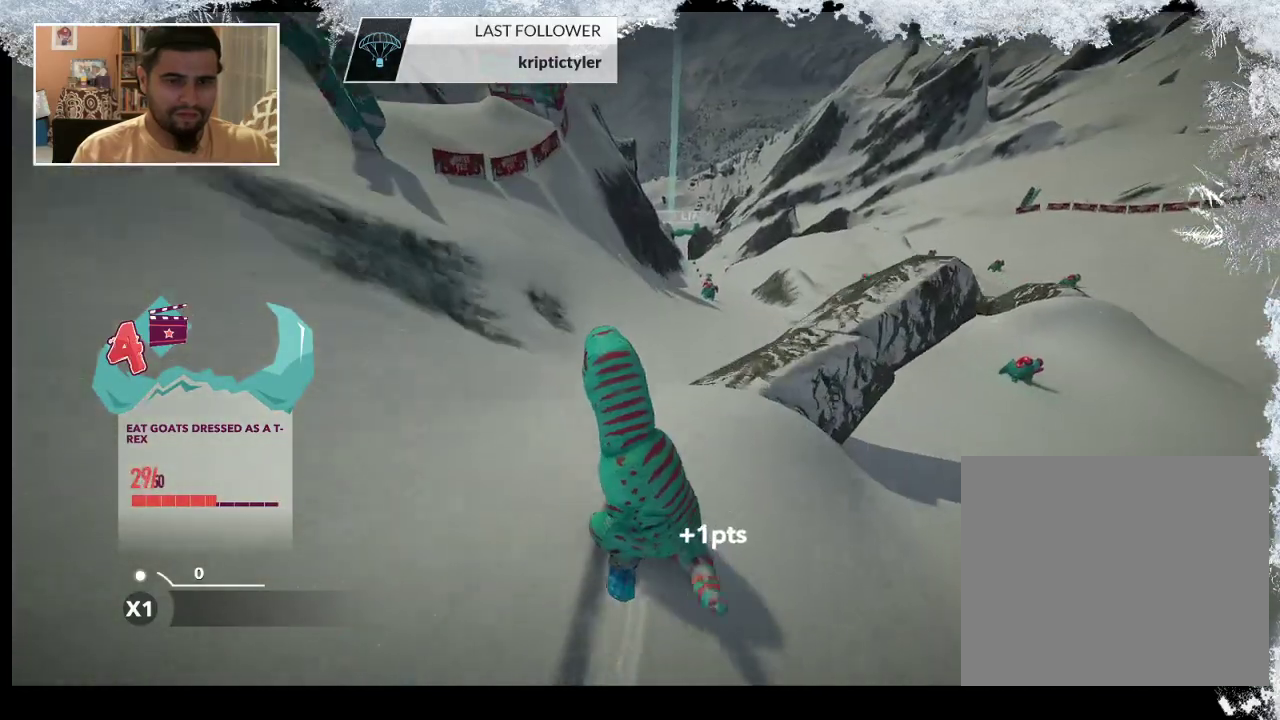
{"buttons": [], "left_stick": "center", "right_stick": "center", "events": []}
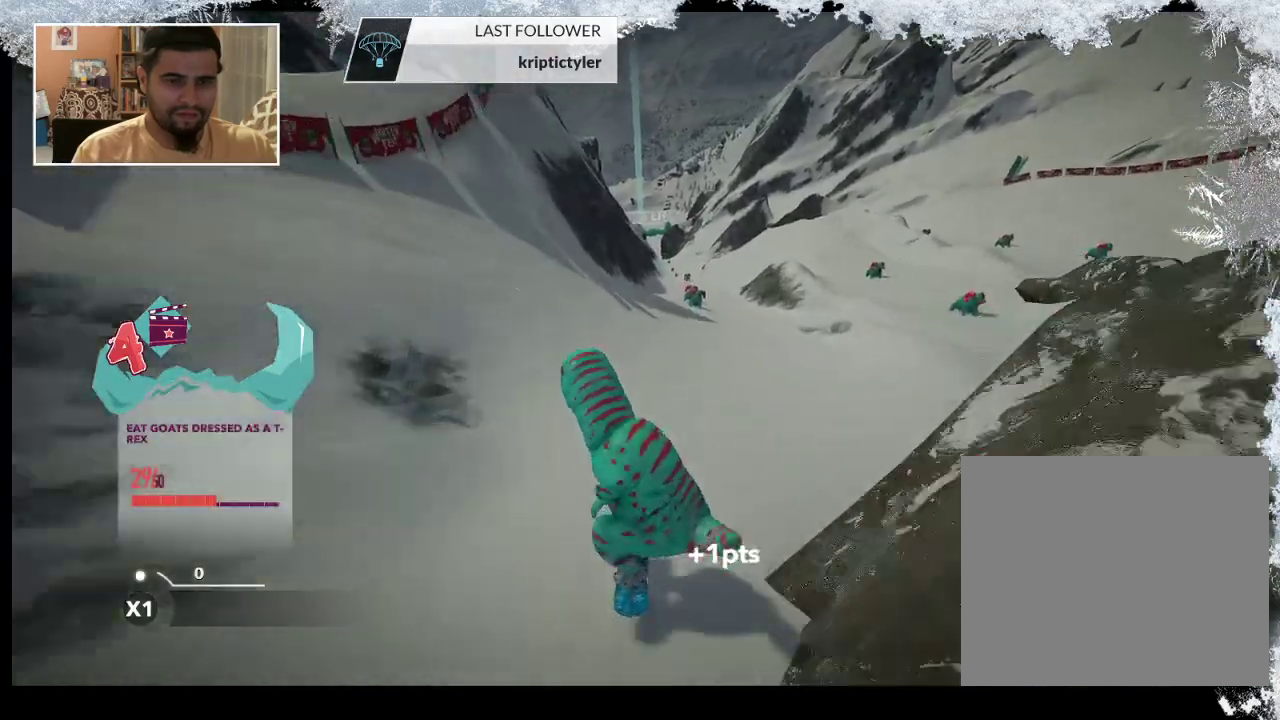
{"buttons": [], "left_stick": "center", "right_stick": "center", "events": [[333, "left_stick", "right"], [500, "left_stick", "center"]]}
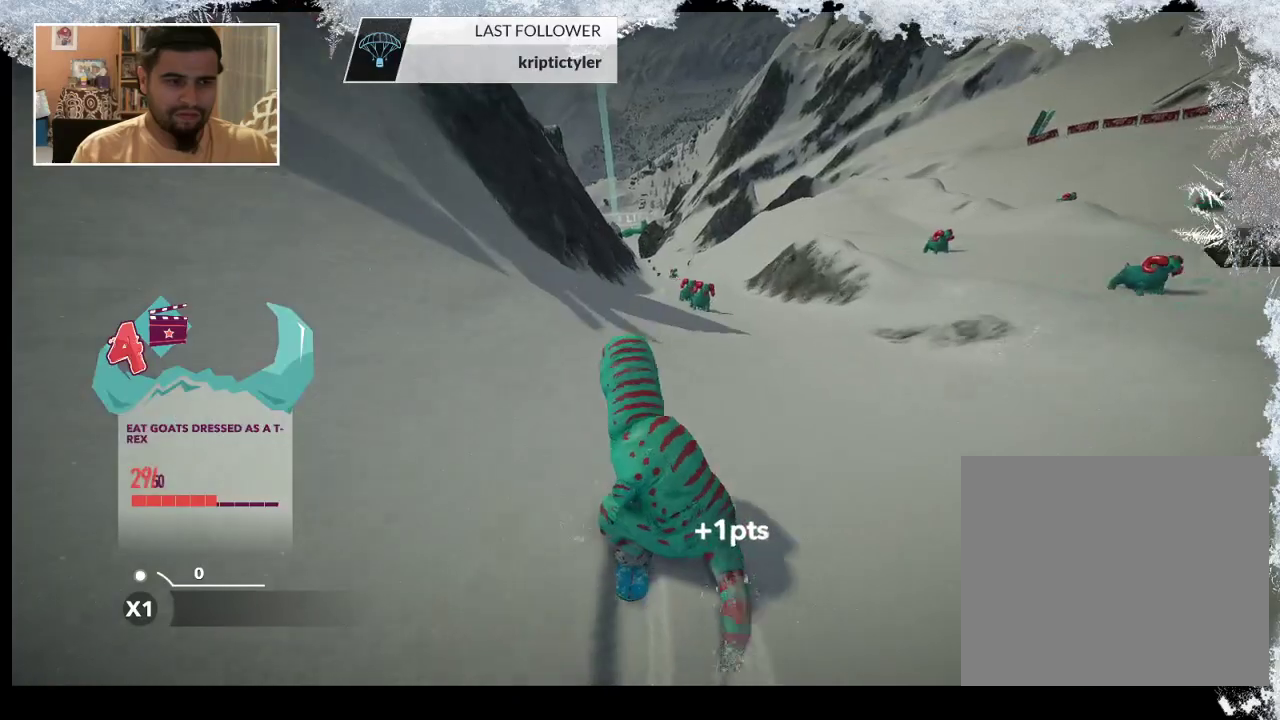
{"buttons": [], "left_stick": "right", "right_stick": "down-left", "events": [[100, "right_stick", "down"], [167, "right_stick", "down-left"], [467, "left_stick", "right"]]}